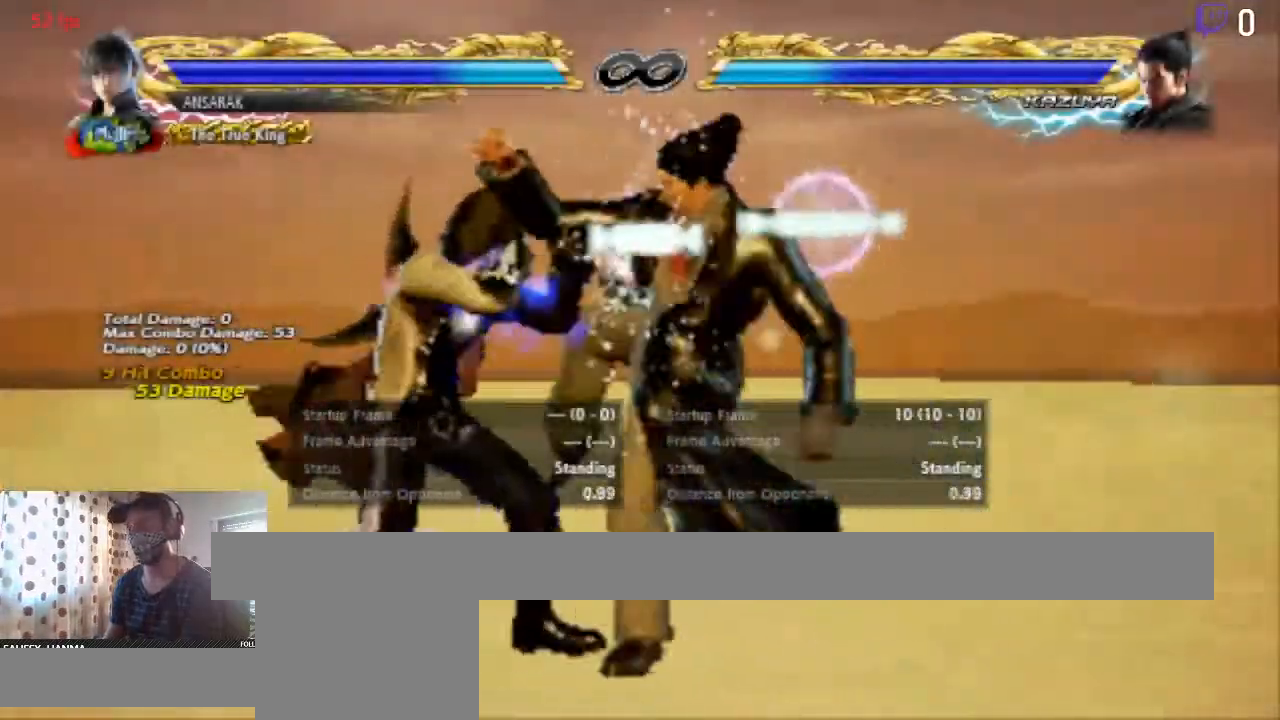
Gameplay with a controller (Xbox layout); each line is a JSON object with the inputs held at the frame after it. "events" lists button and stick changes between this image and that frame as [ms after this image, input, new state], when the widget could be followed in between. Not read: SELECT.
{"buttons": [], "left_stick": "center", "right_stick": "center", "events": [[67, "DPAD_RIGHT", "down"], [300, "DPAD_DOWN", "up"], [401, "DPAD_RIGHT", "up"]]}
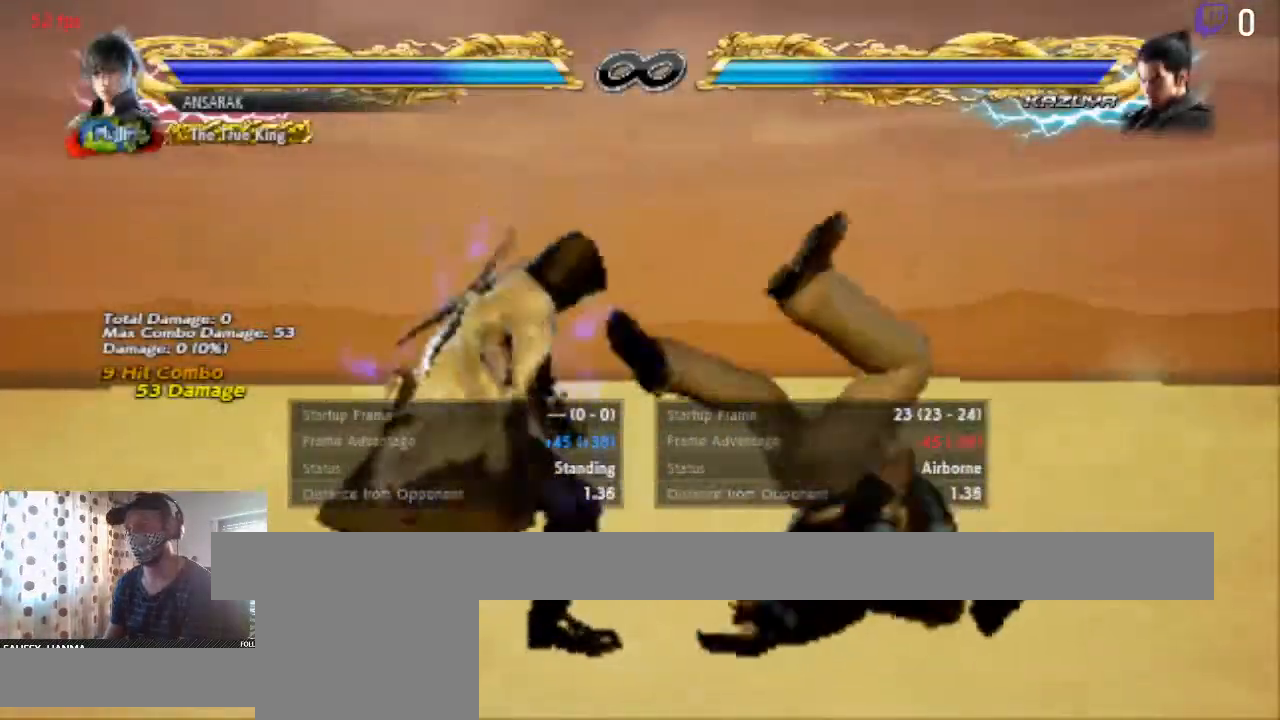
{"buttons": ["DPAD_RIGHT"], "left_stick": "center", "right_stick": "center", "events": [[166, "A", "down"], [267, "A", "up"], [500, "DPAD_RIGHT", "down"]]}
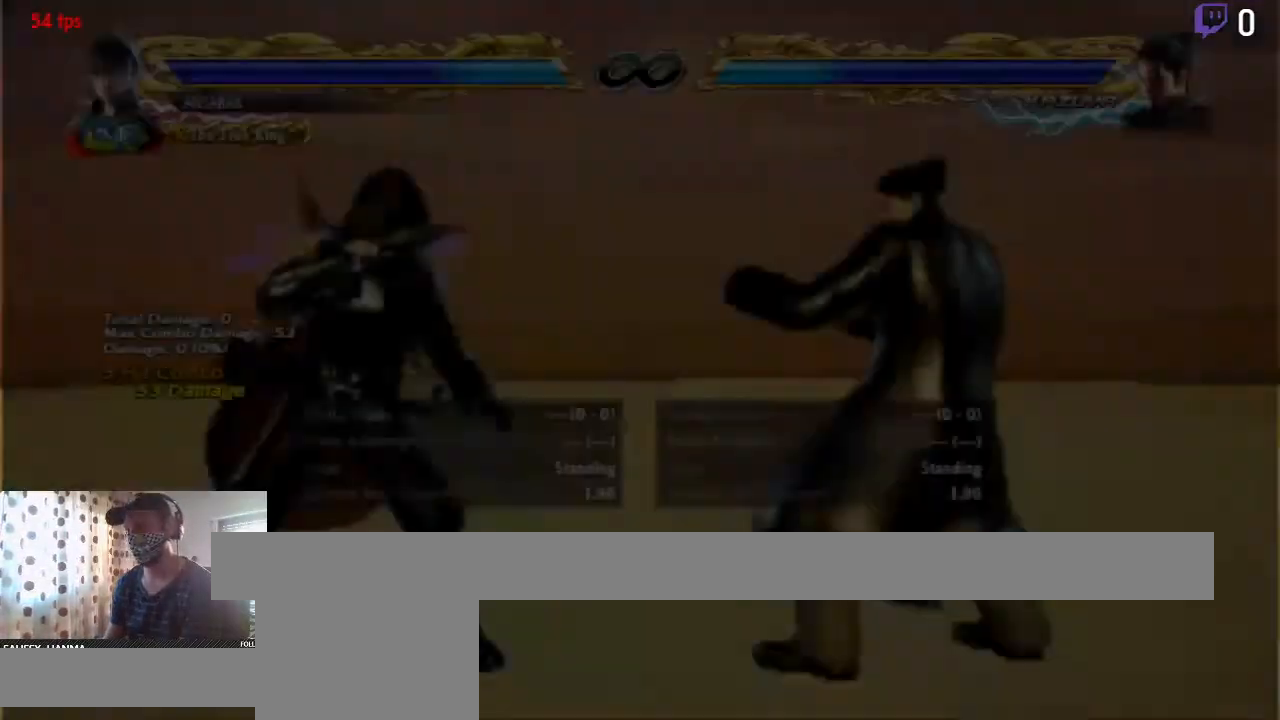
{"buttons": ["DPAD_LEFT"], "left_stick": "center", "right_stick": "center", "events": [[167, "DPAD_RIGHT", "up"], [267, "DPAD_LEFT", "down"]]}
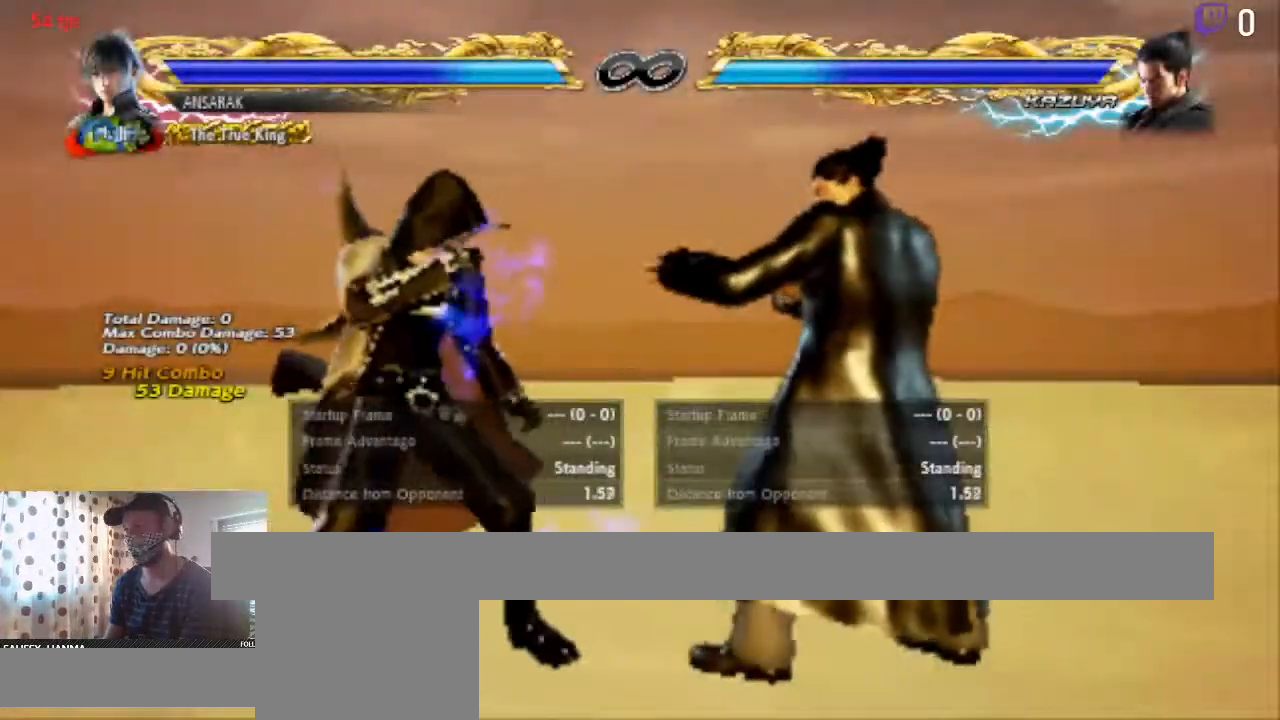
{"buttons": ["DPAD_LEFT"], "left_stick": "center", "right_stick": "center", "events": []}
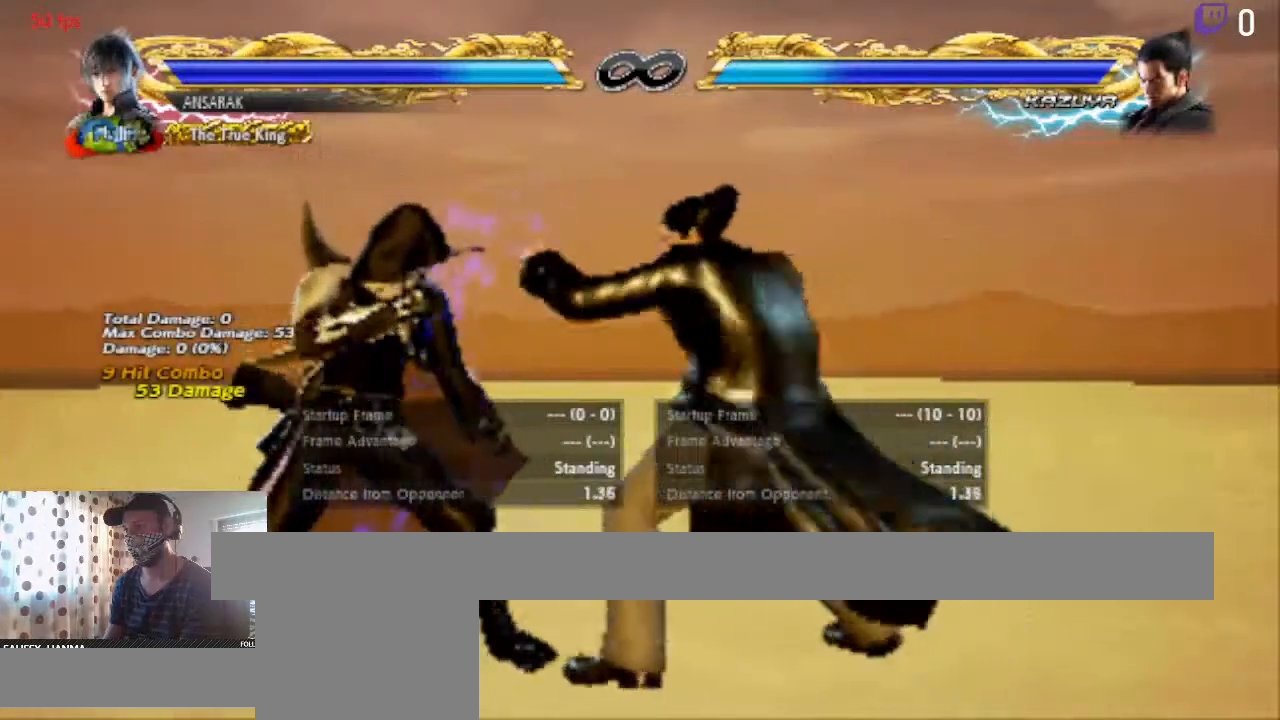
{"buttons": ["DPAD_DOWN", "DPAD_RIGHT"], "left_stick": "center", "right_stick": "center", "events": [[200, "DPAD_LEFT", "up"], [267, "DPAD_DOWN", "down"], [300, "DPAD_RIGHT", "down"]]}
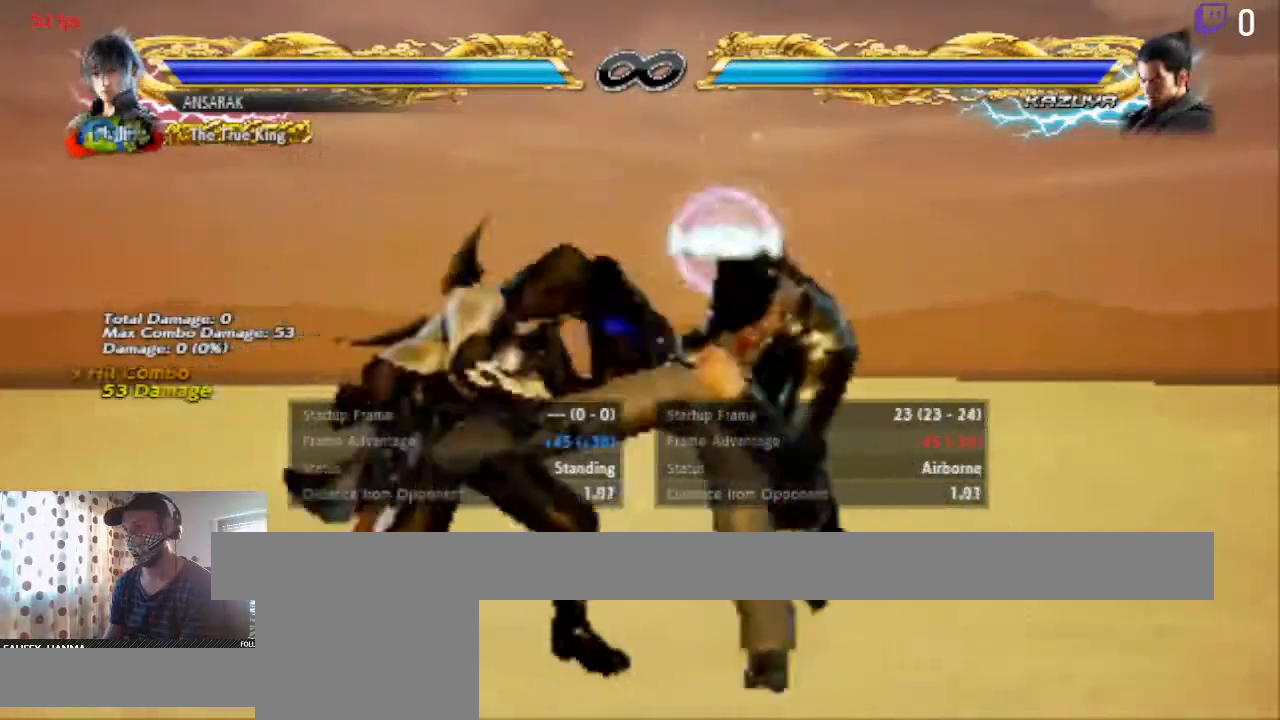
{"buttons": ["B", "DPAD_DOWN", "DPAD_RIGHT"], "left_stick": "center", "right_stick": "center", "events": [[100, "DPAD_DOWN", "up"], [233, "DPAD_RIGHT", "up"], [467, "DPAD_DOWN", "down"], [500, "B", "down"], [500, "DPAD_RIGHT", "down"]]}
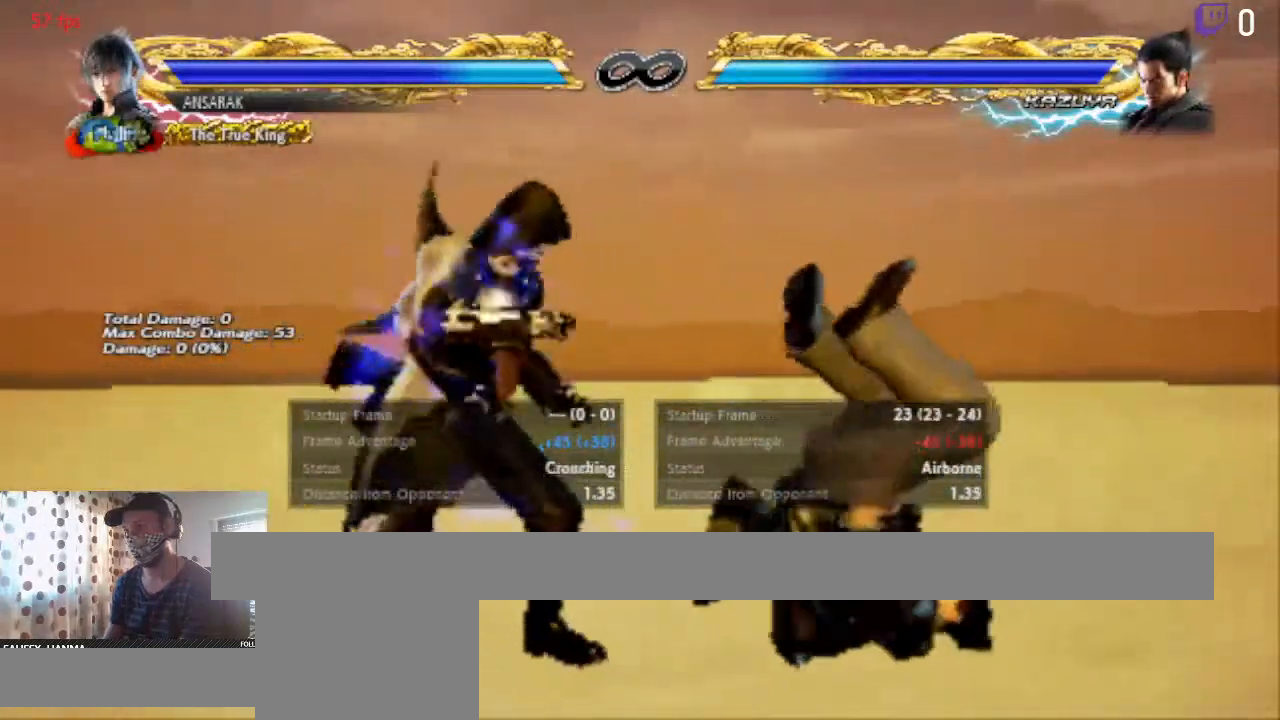
{"buttons": [], "left_stick": "center", "right_stick": "center", "events": [[167, "B", "up"], [200, "DPAD_DOWN", "up"], [200, "DPAD_RIGHT", "up"], [200, "Y", "down"], [267, "Y", "up"]]}
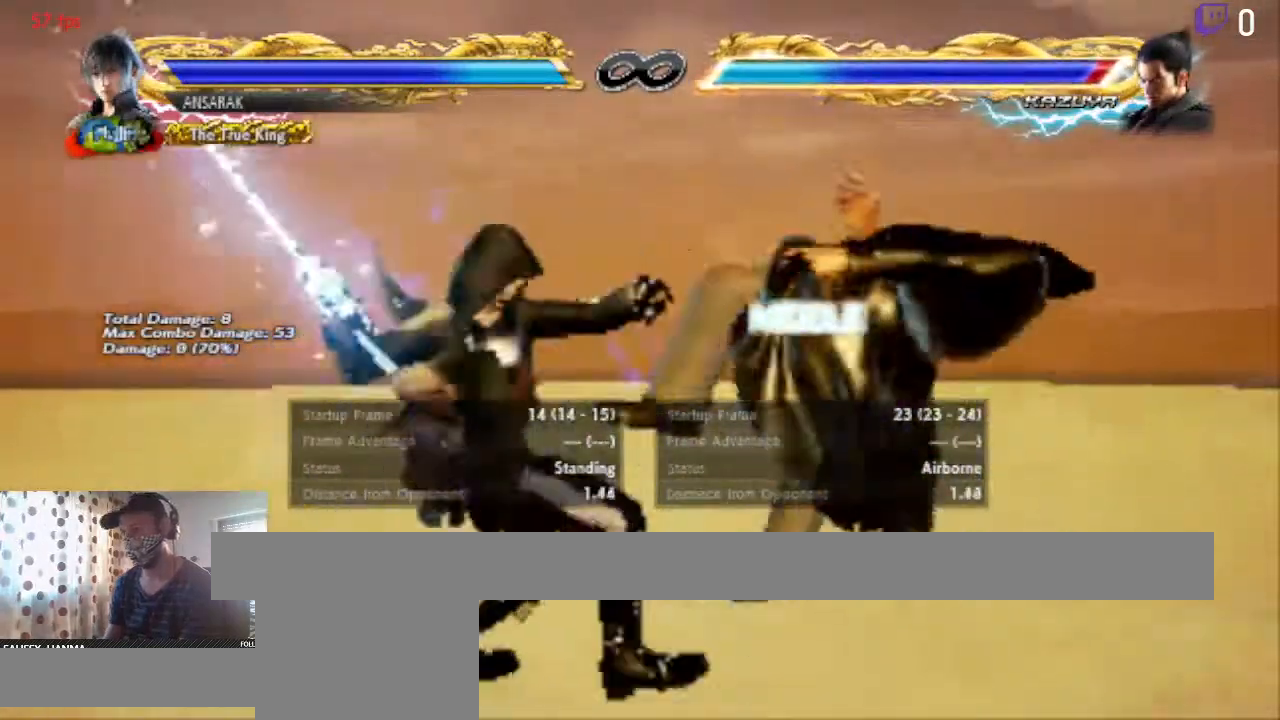
{"buttons": ["A", "DPAD_UP", "DPAD_RIGHT"], "left_stick": "center", "right_stick": "center", "events": [[367, "DPAD_RIGHT", "down"], [367, "DPAD_UP", "down"], [433, "A", "down"]]}
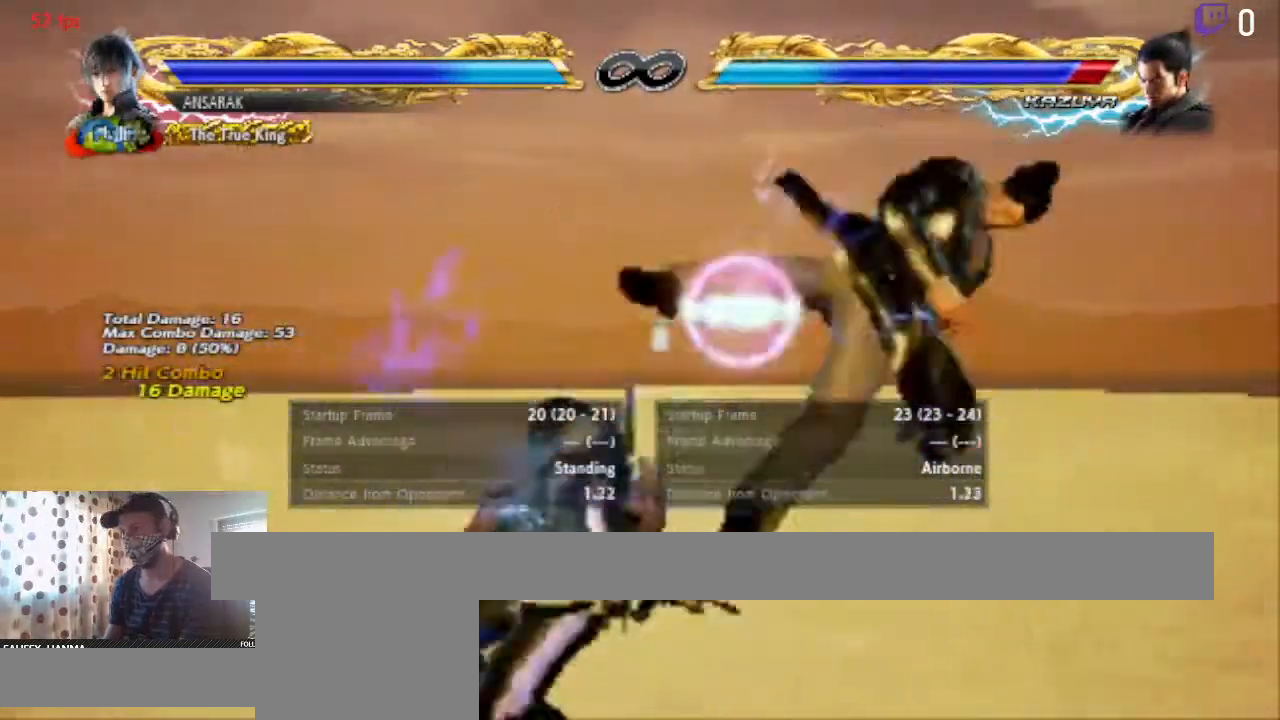
{"buttons": ["DPAD_UP", "DPAD_RIGHT"], "left_stick": "center", "right_stick": "center", "events": [[67, "A", "up"]]}
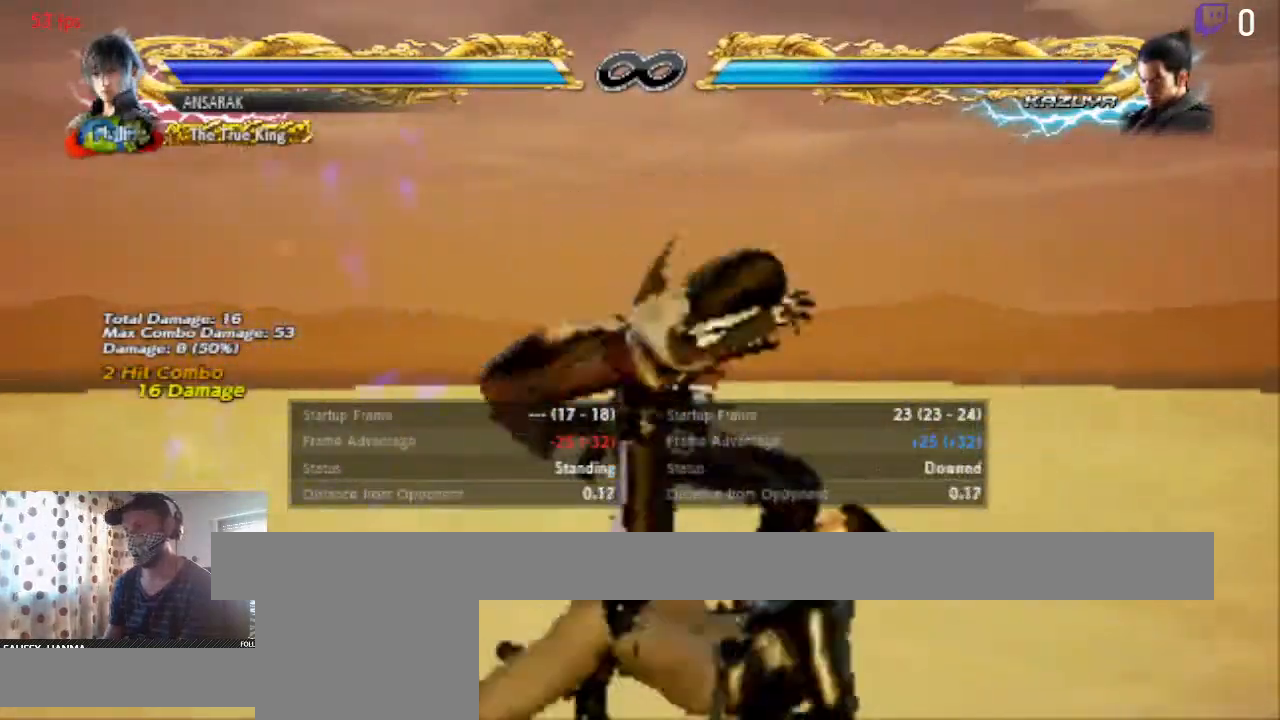
{"buttons": ["DPAD_LEFT"], "left_stick": "center", "right_stick": "center", "events": [[100, "DPAD_RIGHT", "up"], [166, "DPAD_UP", "up"], [300, "DPAD_LEFT", "down"]]}
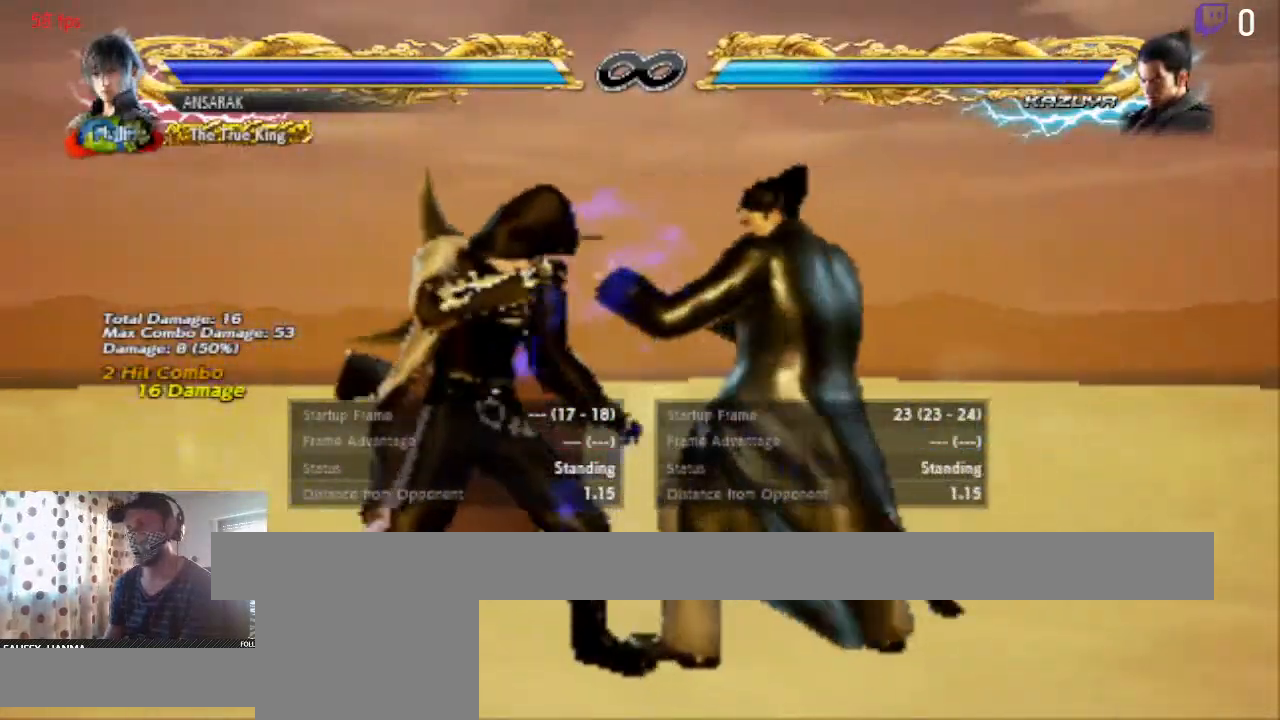
{"buttons": ["DPAD_LEFT"], "left_stick": "center", "right_stick": "center"}
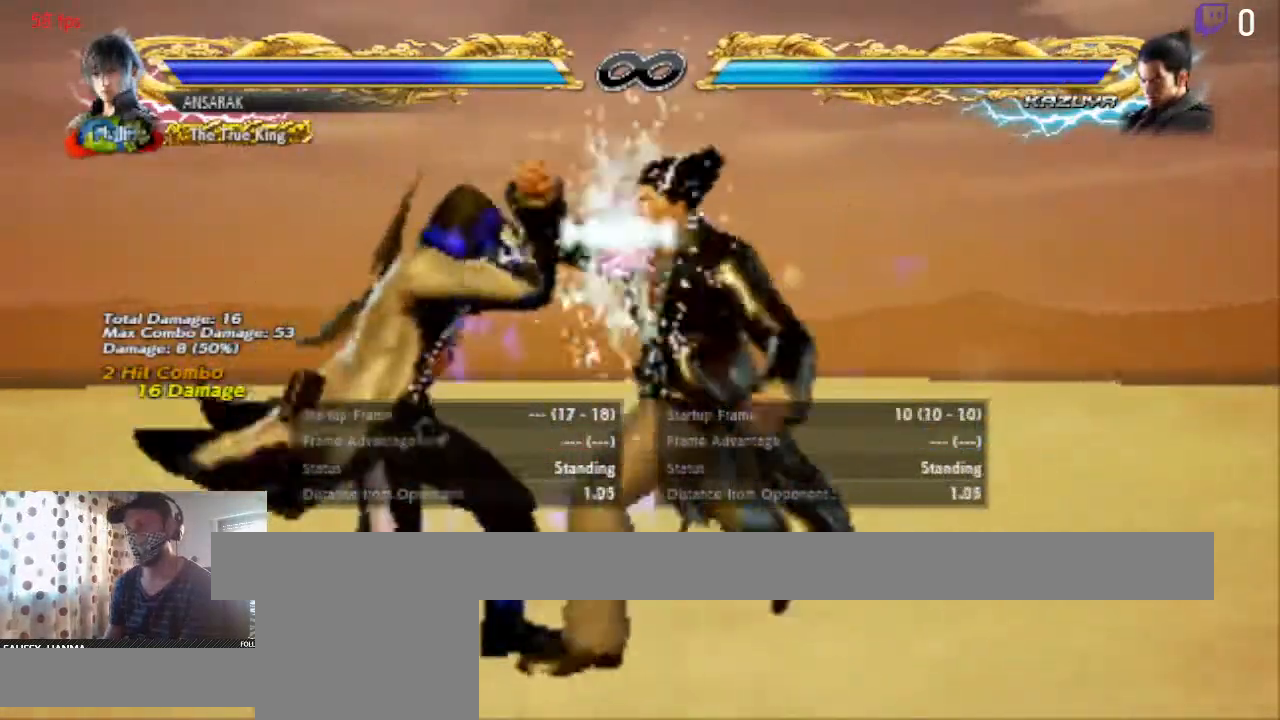
{"buttons": ["DPAD_RIGHT"], "left_stick": "center", "right_stick": "center", "events": [[66, "DPAD_LEFT", "up"], [166, "DPAD_RIGHT", "down"], [200, "DPAD_DOWN", "down"], [467, "DPAD_DOWN", "up"]]}